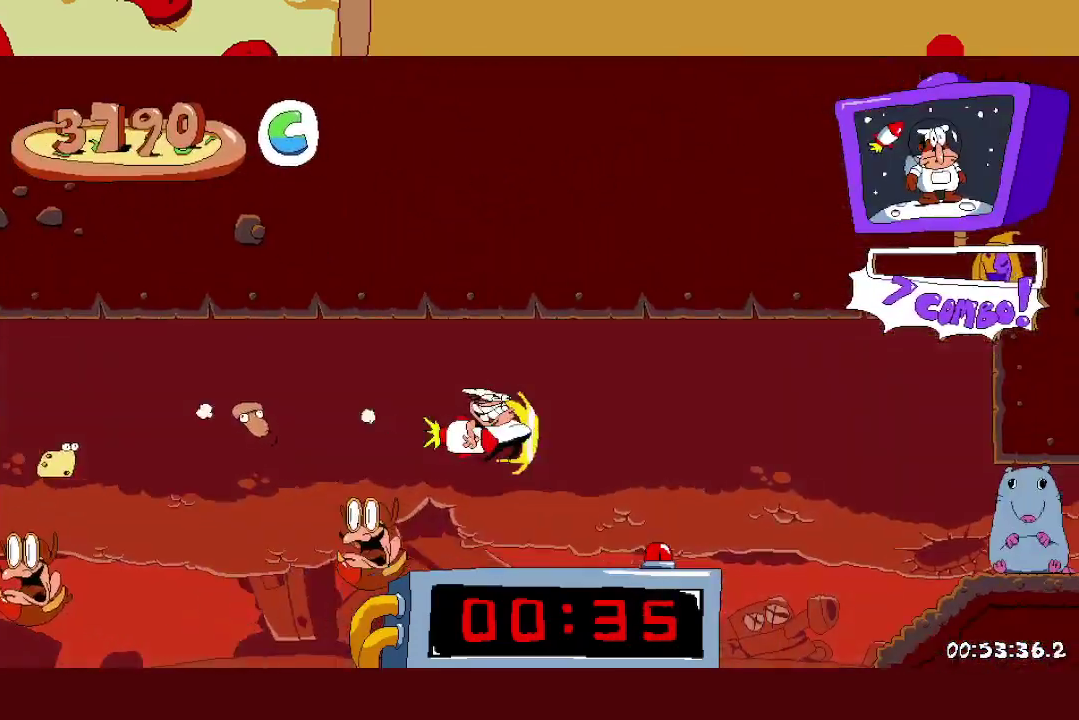
Gameplay with a controller (Xbox layout); each line is a JSON object with the inputs held at the frame after it. "events" lists button and stick changes between this image and that frame as [ms after this image, input, new state], when the widget could be followed in between. Not read: L2 R2 R3 right_stick.
{"buttons": [], "left_stick": "right", "events": [[200, "L1", "up"]]}
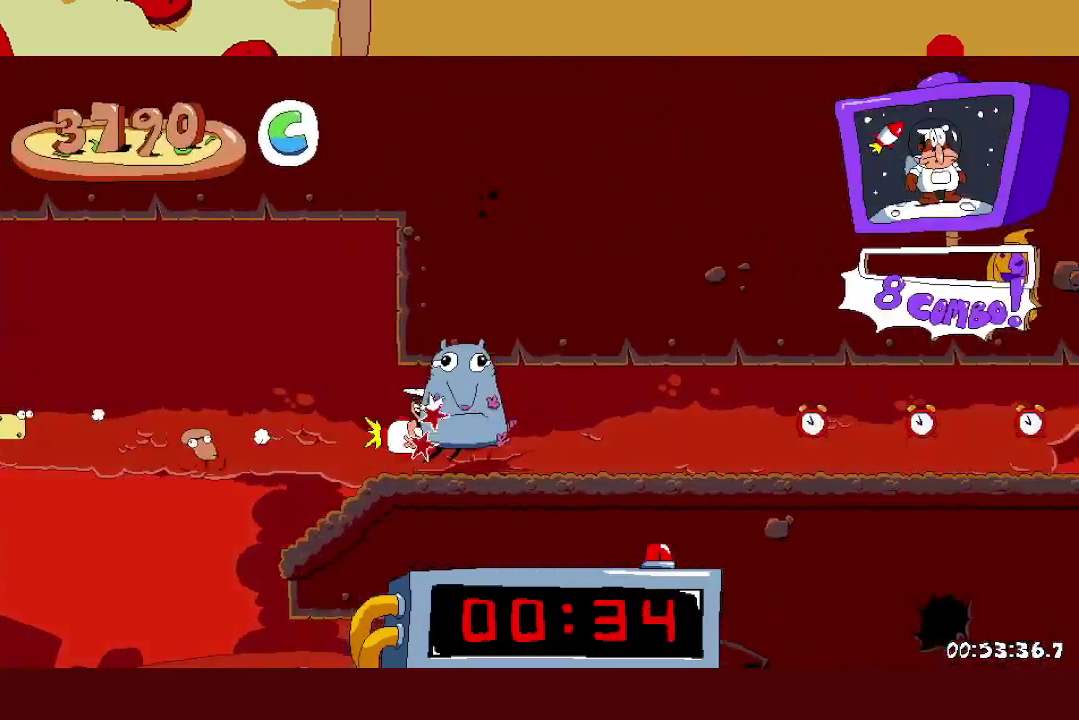
{"buttons": [], "left_stick": "right", "events": [[17, "A", "down"], [33, "L1", "down"], [133, "A", "up"], [150, "L1", "up"]]}
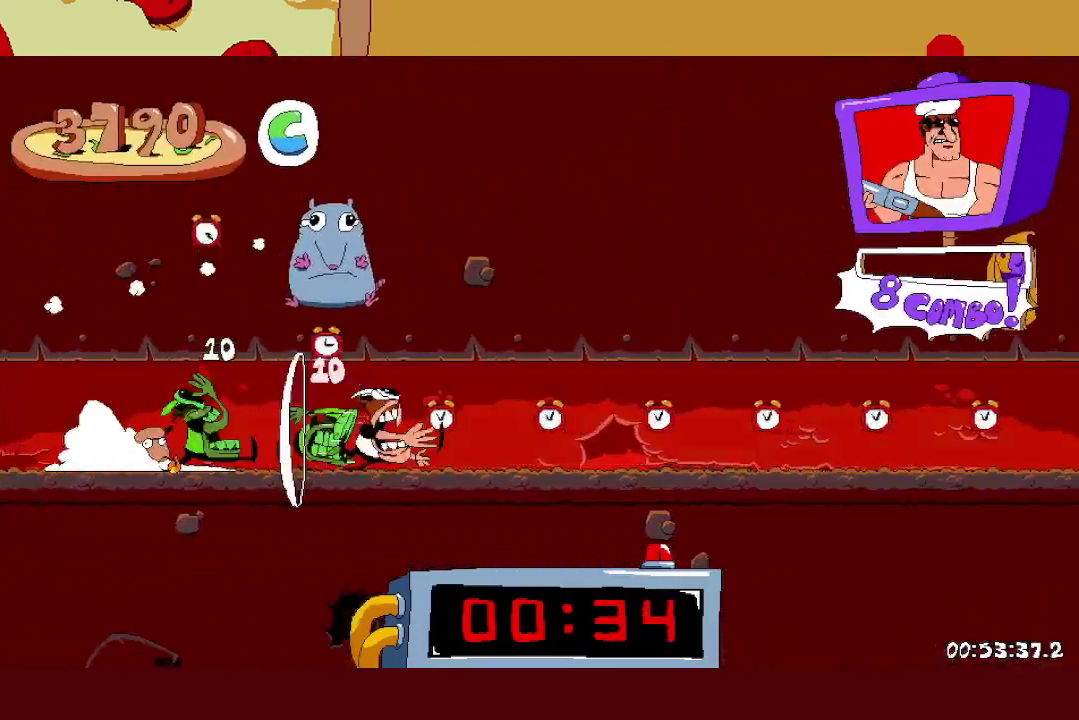
{"buttons": [], "left_stick": "right", "events": []}
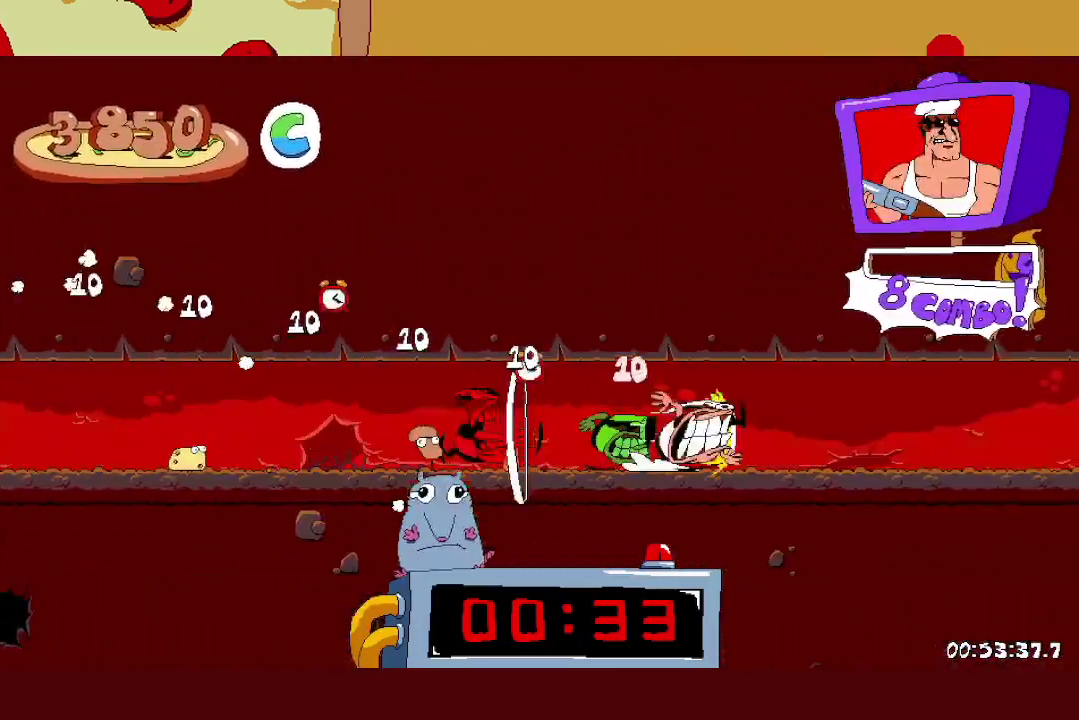
{"buttons": [], "left_stick": "right", "events": []}
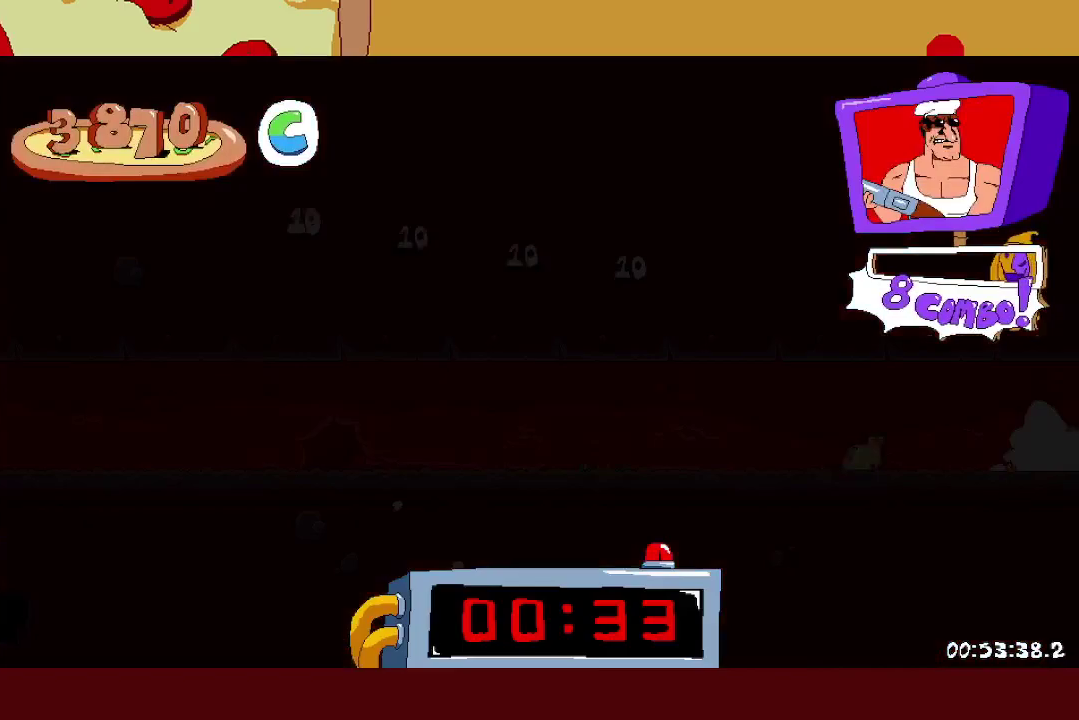
{"buttons": [], "left_stick": "right", "events": []}
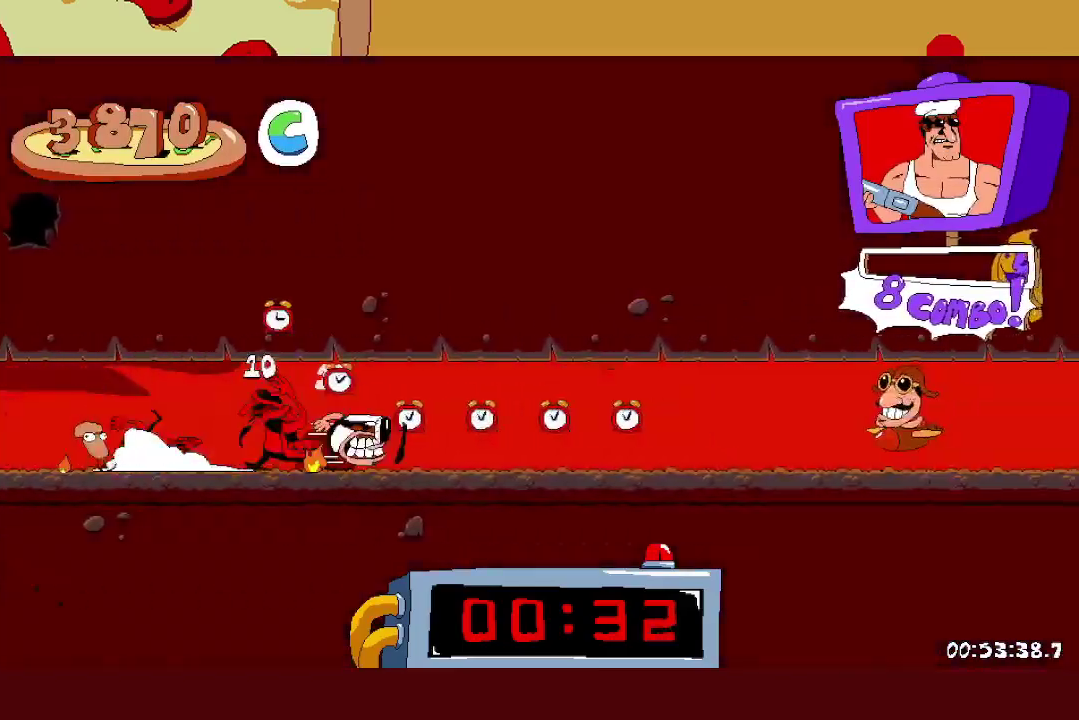
{"buttons": ["A", "L1"], "left_stick": "right", "events": [[100, "A", "down"], [200, "A", "up"], [283, "L1", "down"], [317, "A", "down"]]}
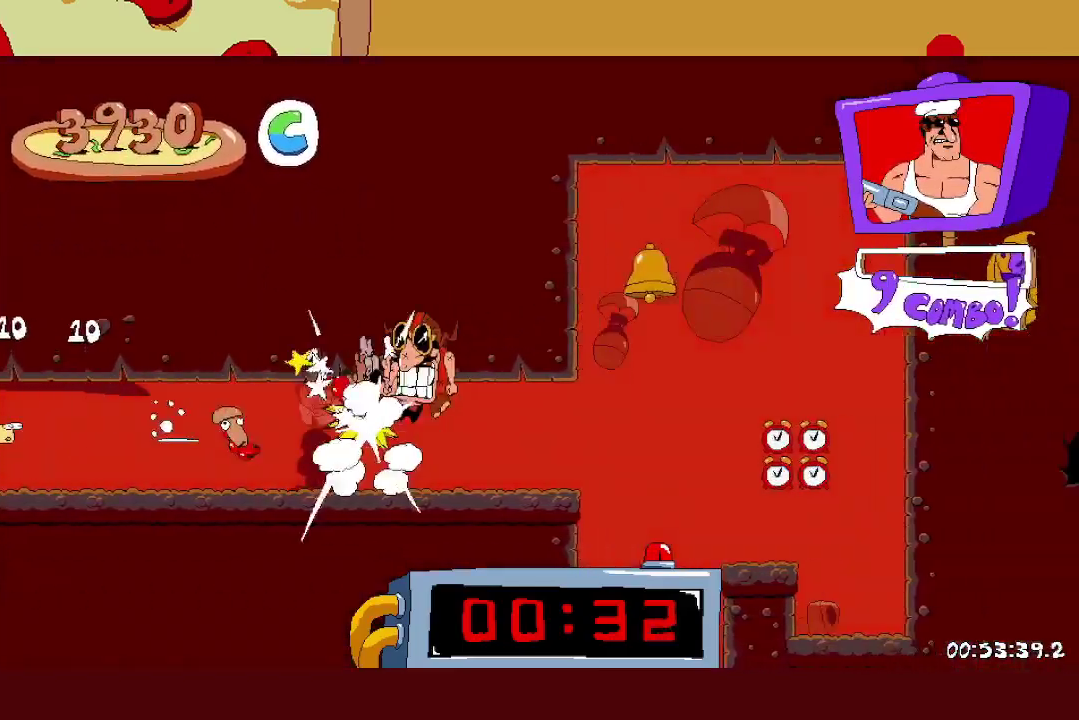
{"buttons": [], "left_stick": "right", "events": [[17, "A", "up"], [167, "L1", "up"], [217, "left_stick", "left"], [417, "left_stick", "right"]]}
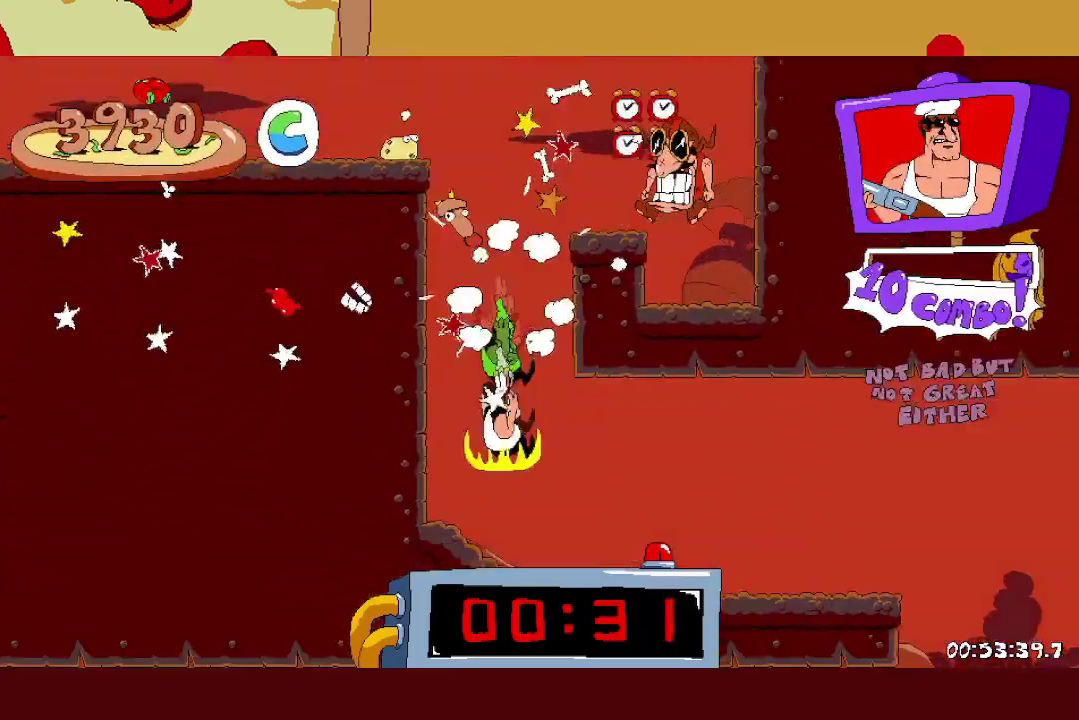
{"buttons": [], "left_stick": "right", "events": []}
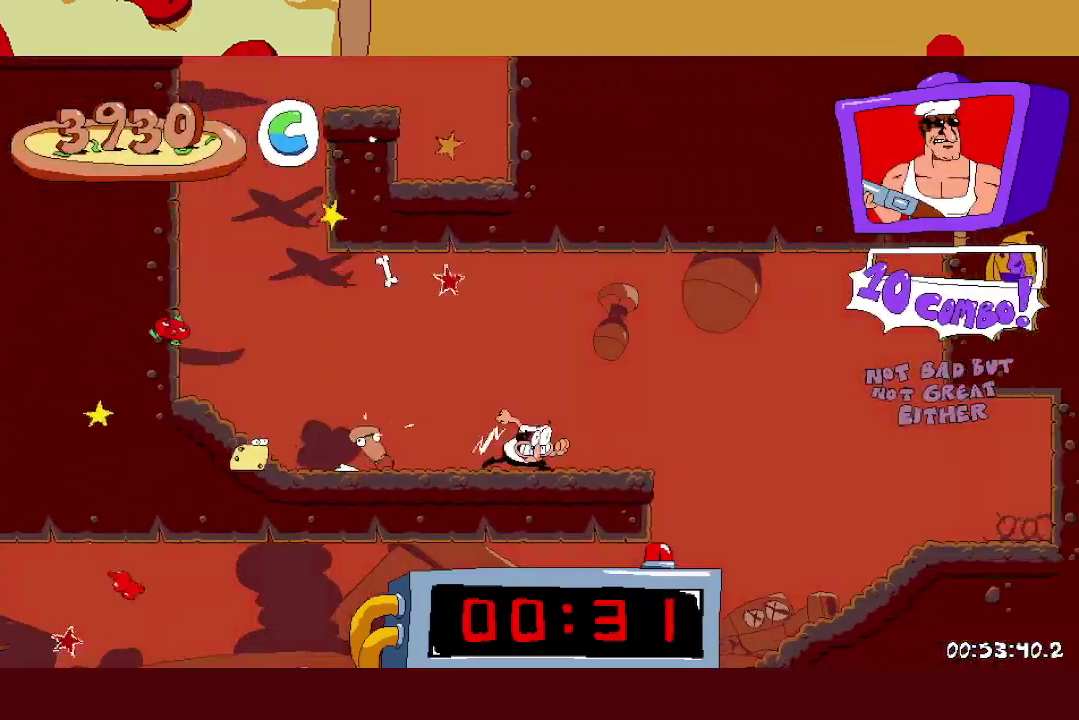
{"buttons": [], "left_stick": "left", "events": [[83, "left_stick", "left"]]}
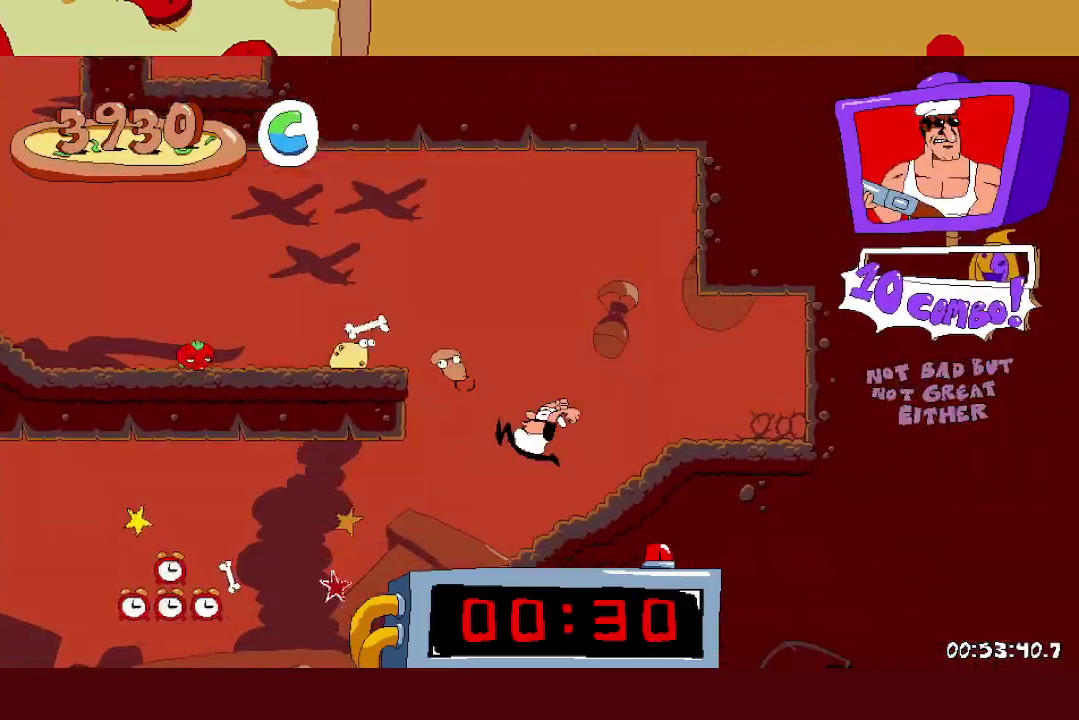
{"buttons": [], "left_stick": "left", "events": []}
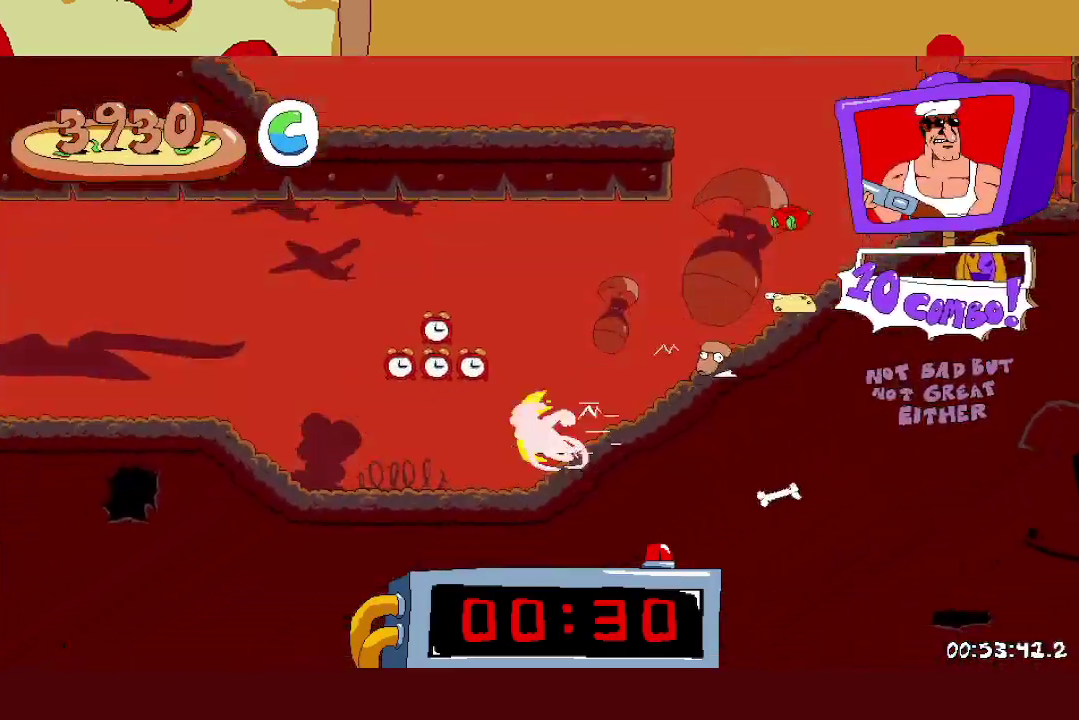
{"buttons": [], "left_stick": "left", "events": []}
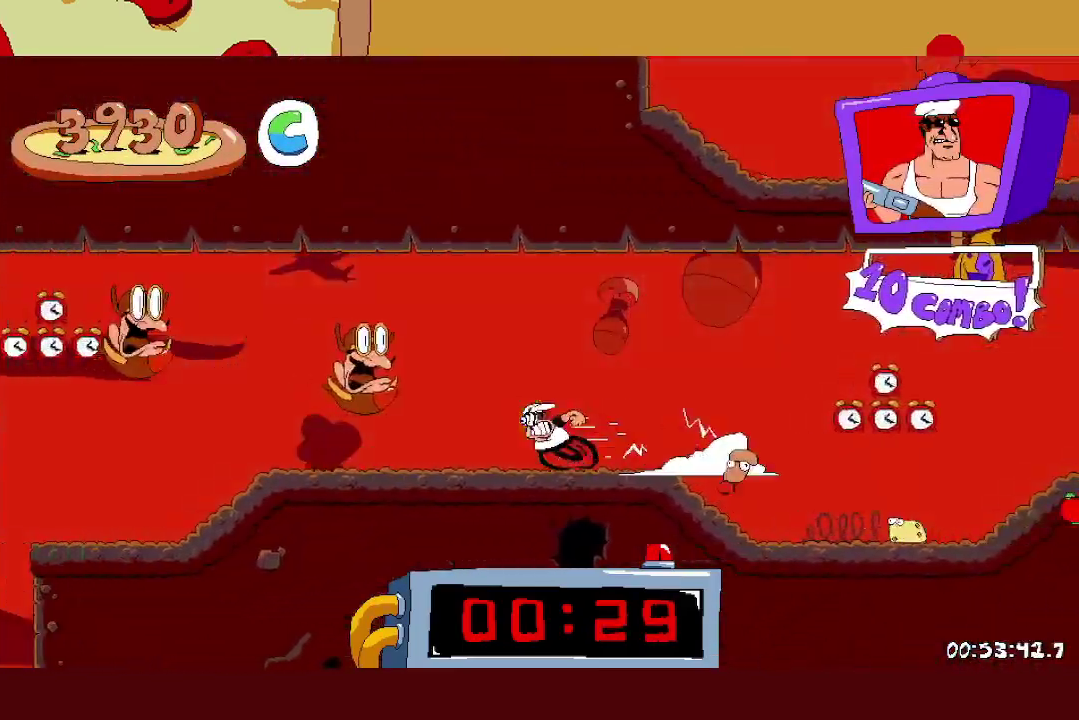
{"buttons": ["A", "L1"], "left_stick": "left", "events": [[67, "A", "down"], [317, "L1", "down"], [333, "A", "up"], [383, "A", "down"]]}
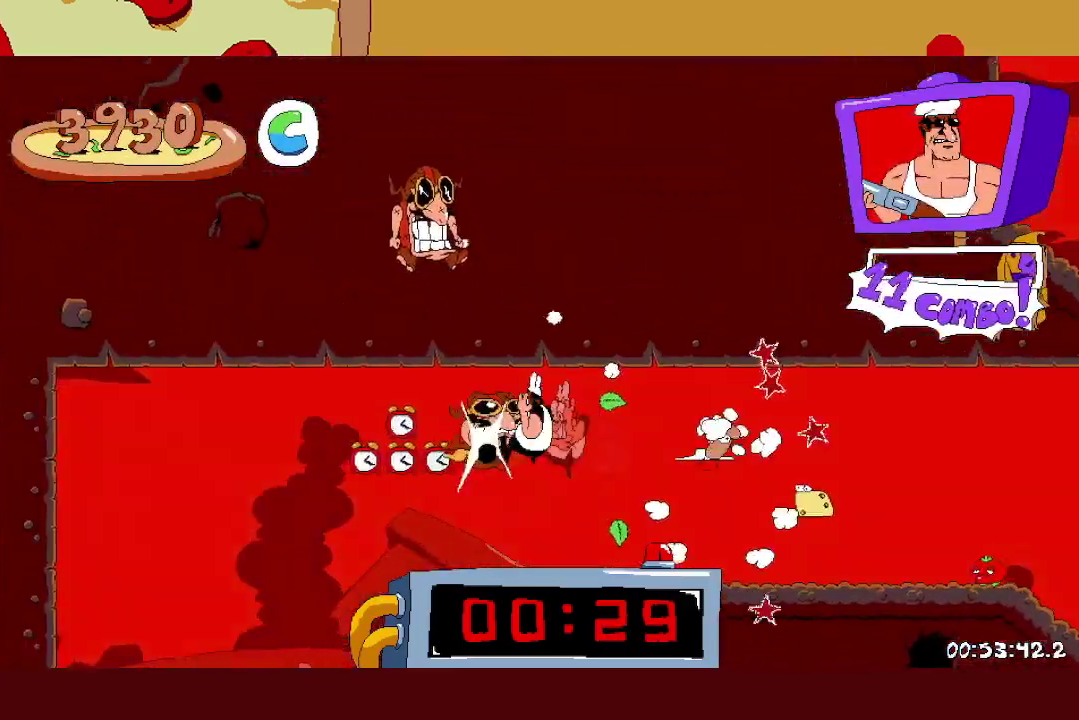
{"buttons": ["L1"], "left_stick": "center", "events": [[17, "A", "up"], [333, "left_stick", "center"]]}
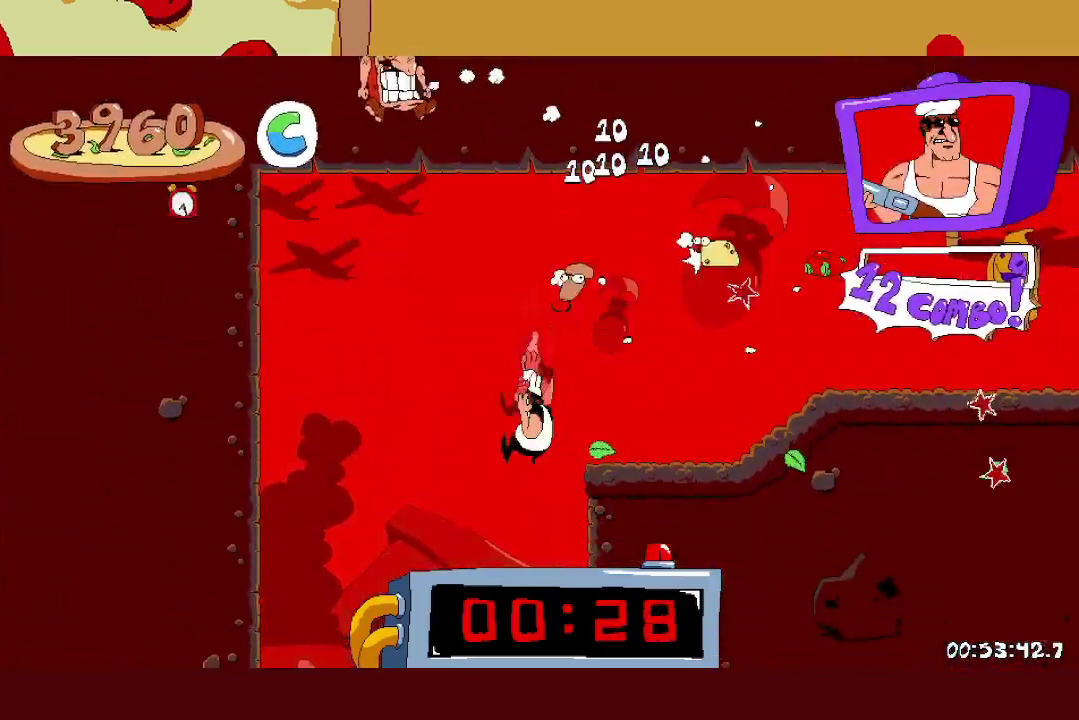
{"buttons": ["L1"], "left_stick": "center", "events": []}
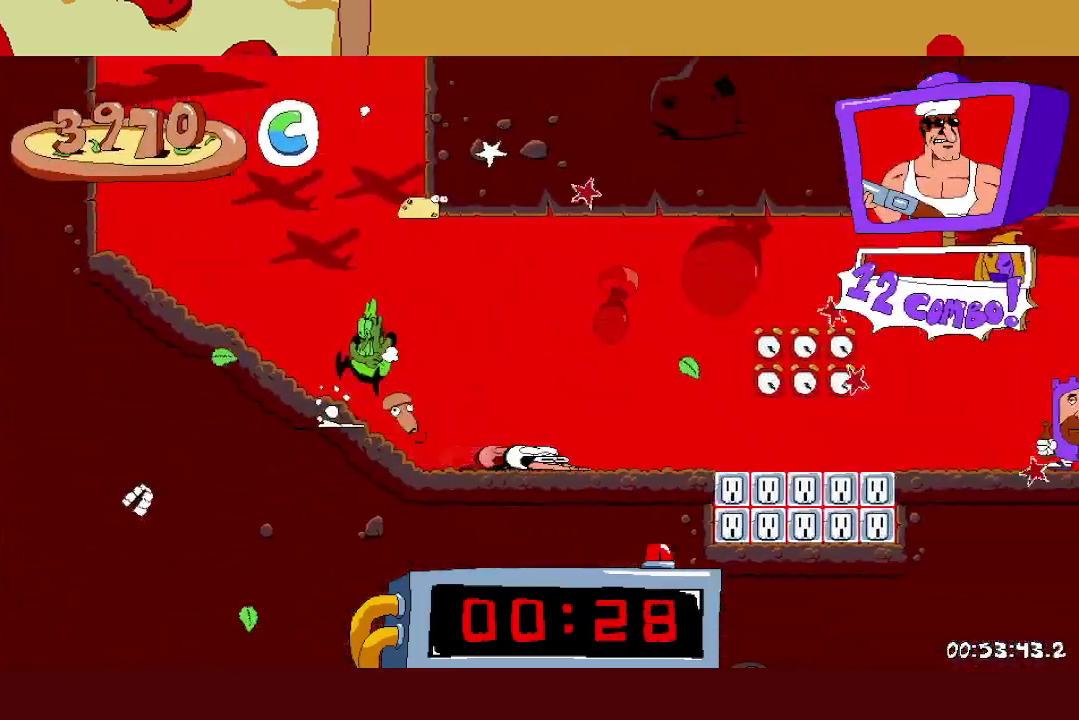
{"buttons": ["A"], "left_stick": "center", "events": [[100, "A", "down"], [100, "L1", "up"]]}
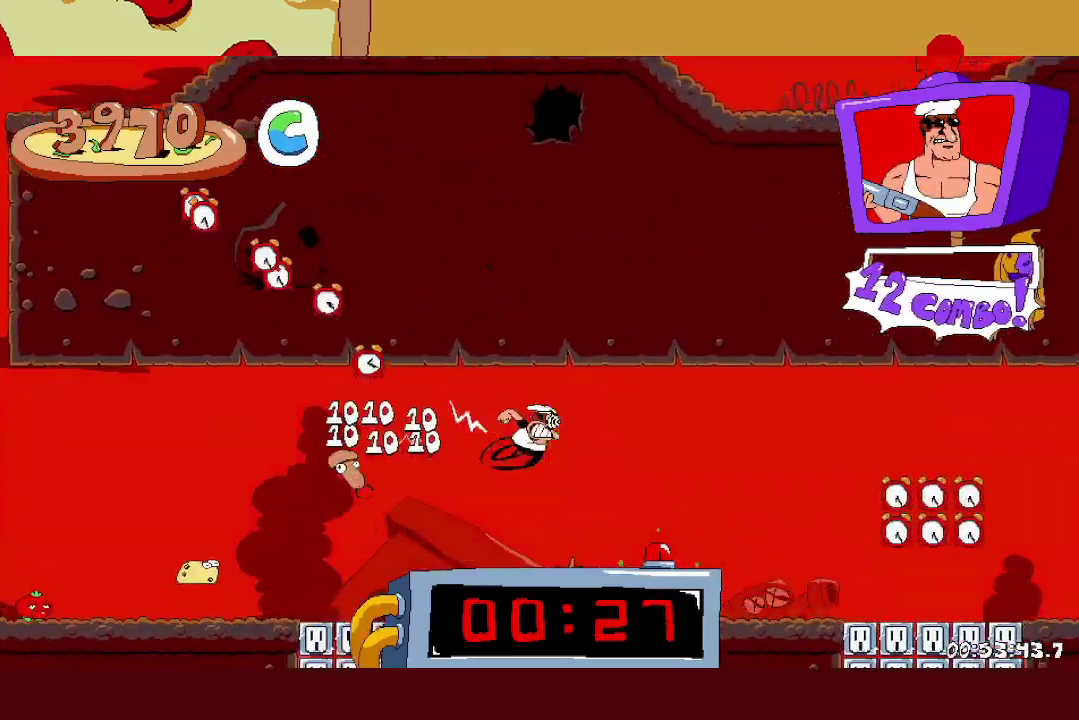
{"buttons": ["A"], "left_stick": "center", "events": [[33, "L1", "down"], [50, "A", "up"], [200, "L1", "up"], [250, "A", "down"]]}
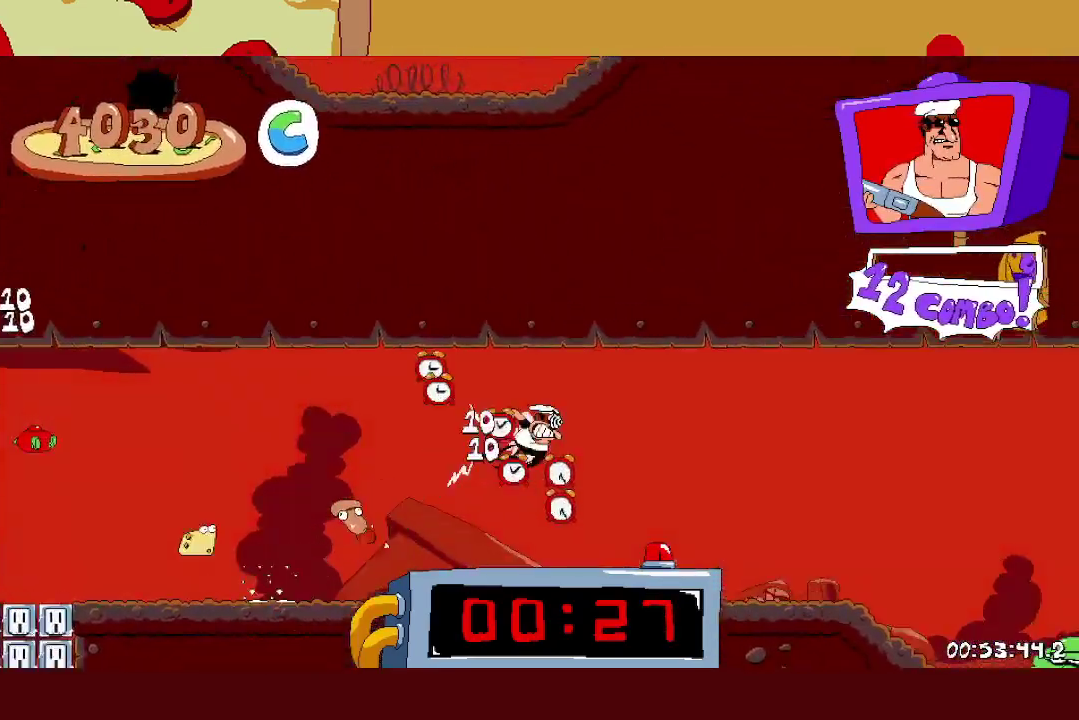
{"buttons": ["L1"], "left_stick": "center", "events": [[300, "A", "up"], [300, "L1", "down"]]}
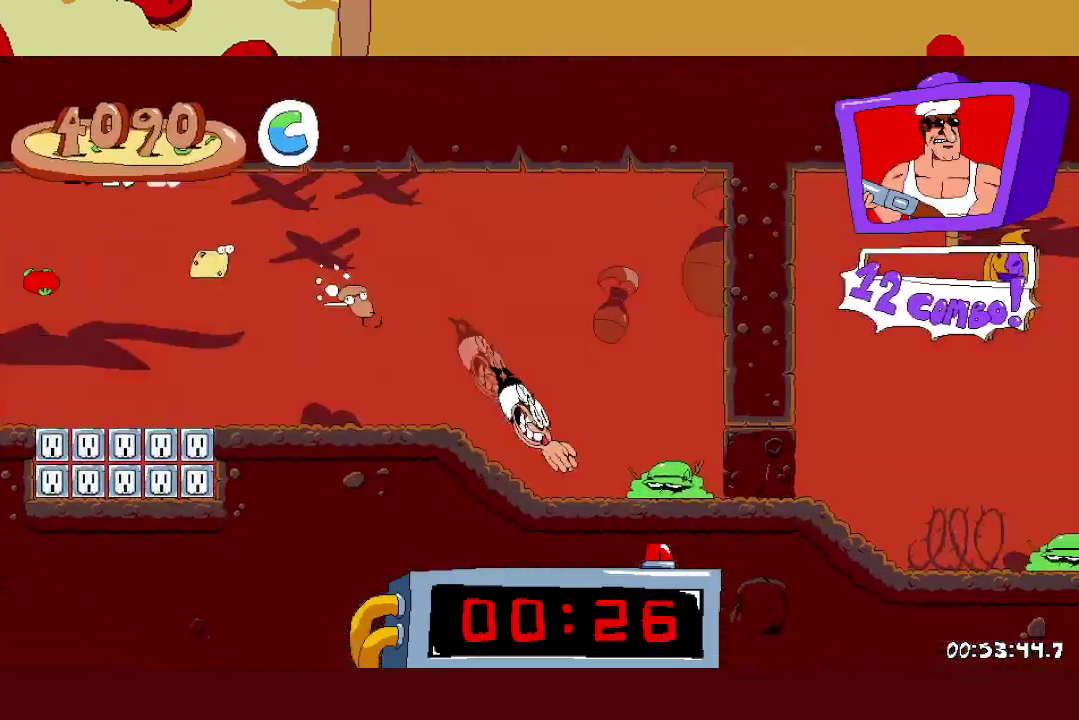
{"buttons": ["L1"], "left_stick": "center", "events": []}
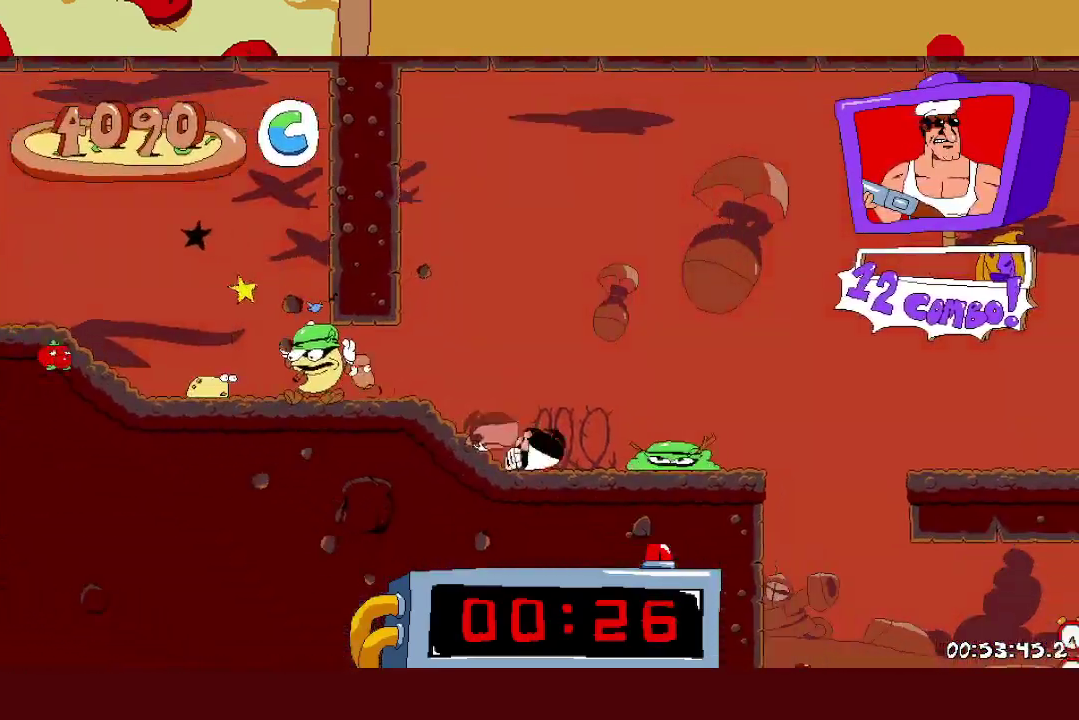
{"buttons": [], "left_stick": "right", "events": [[267, "left_stick", "right"], [400, "L1", "up"]]}
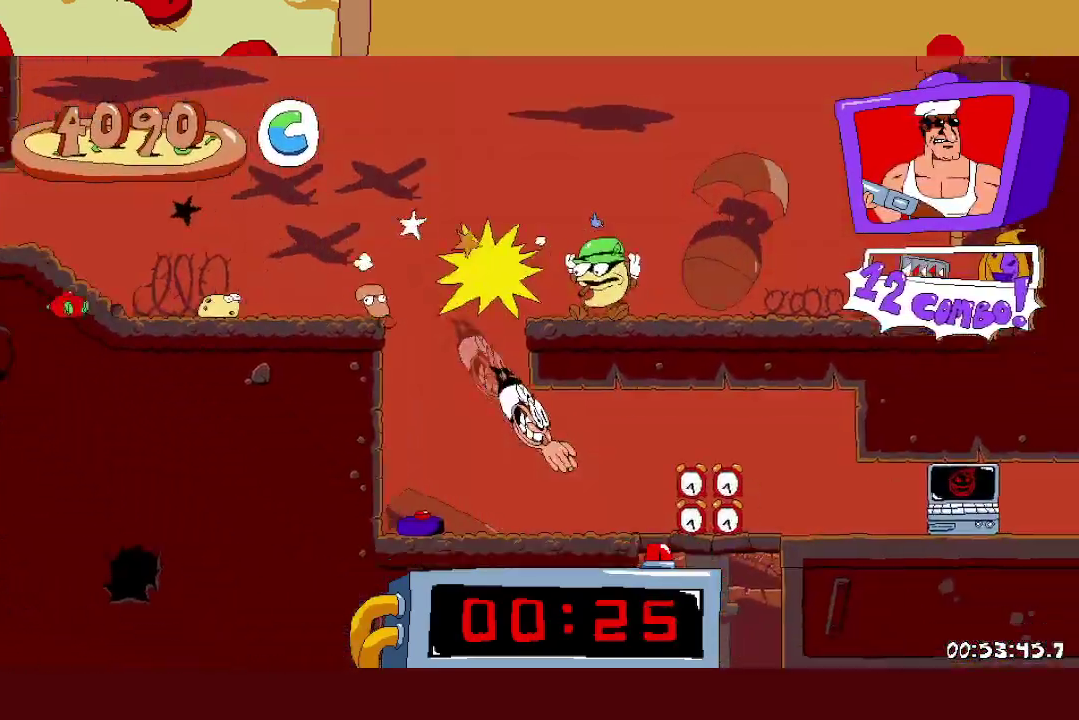
{"buttons": [], "left_stick": "right", "events": []}
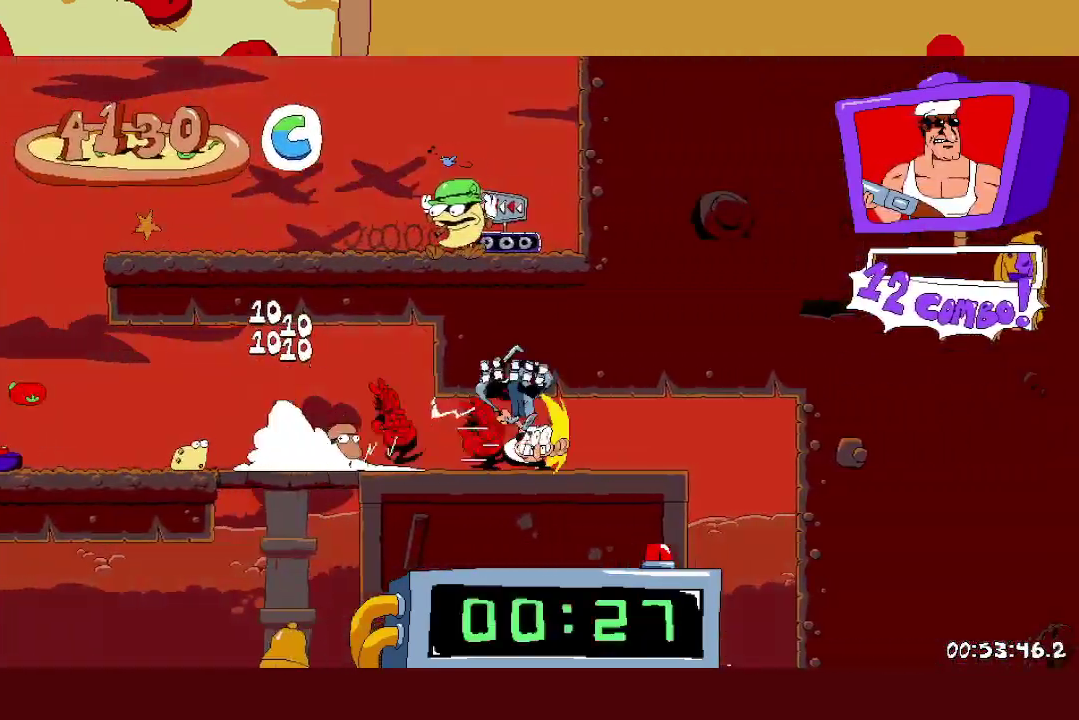
{"buttons": [], "left_stick": "left", "events": [[67, "left_stick", "left"]]}
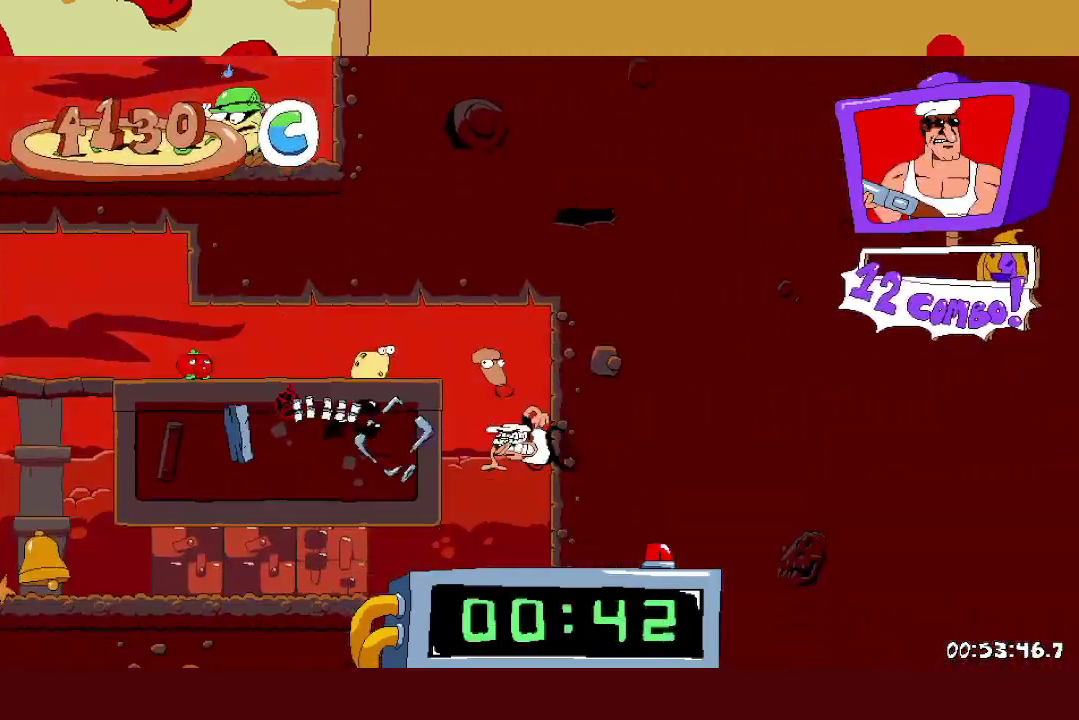
{"buttons": [], "left_stick": "left", "events": []}
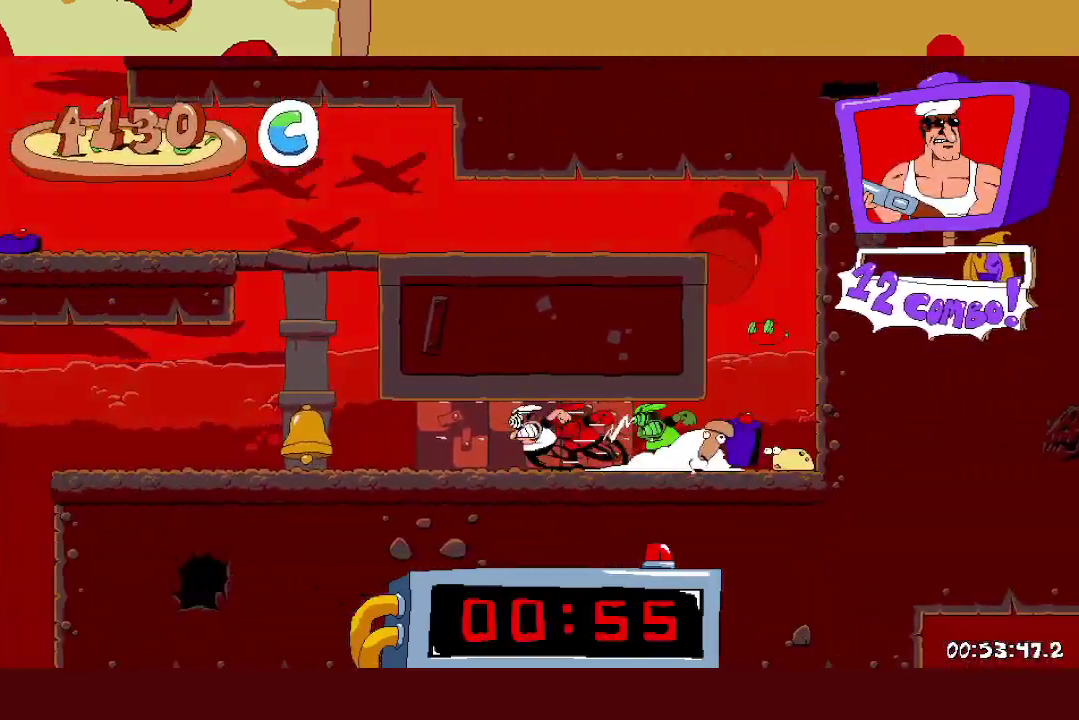
{"buttons": [], "left_stick": "right", "events": [[367, "left_stick", "right"]]}
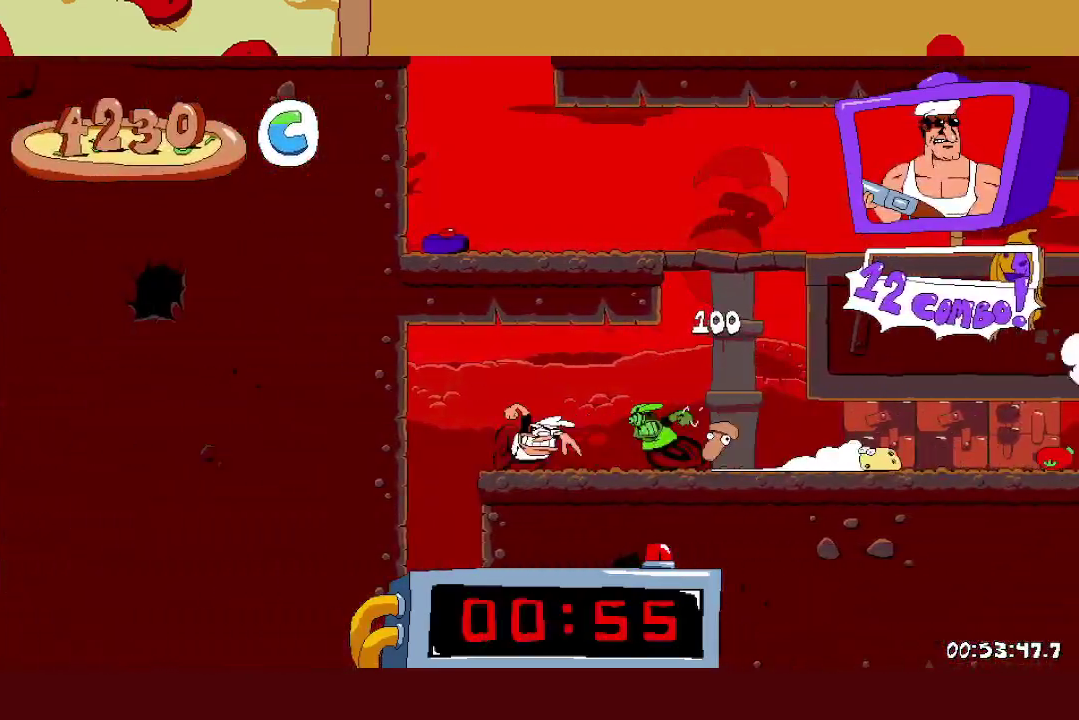
{"buttons": [], "left_stick": "right", "events": []}
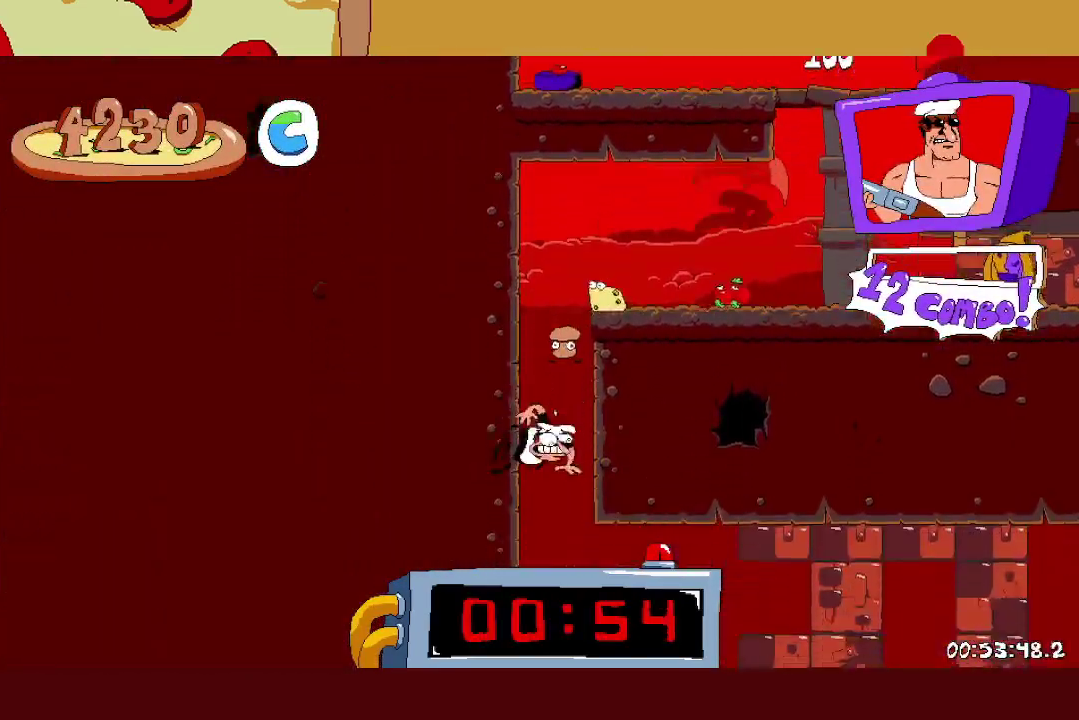
{"buttons": [], "left_stick": "right", "events": []}
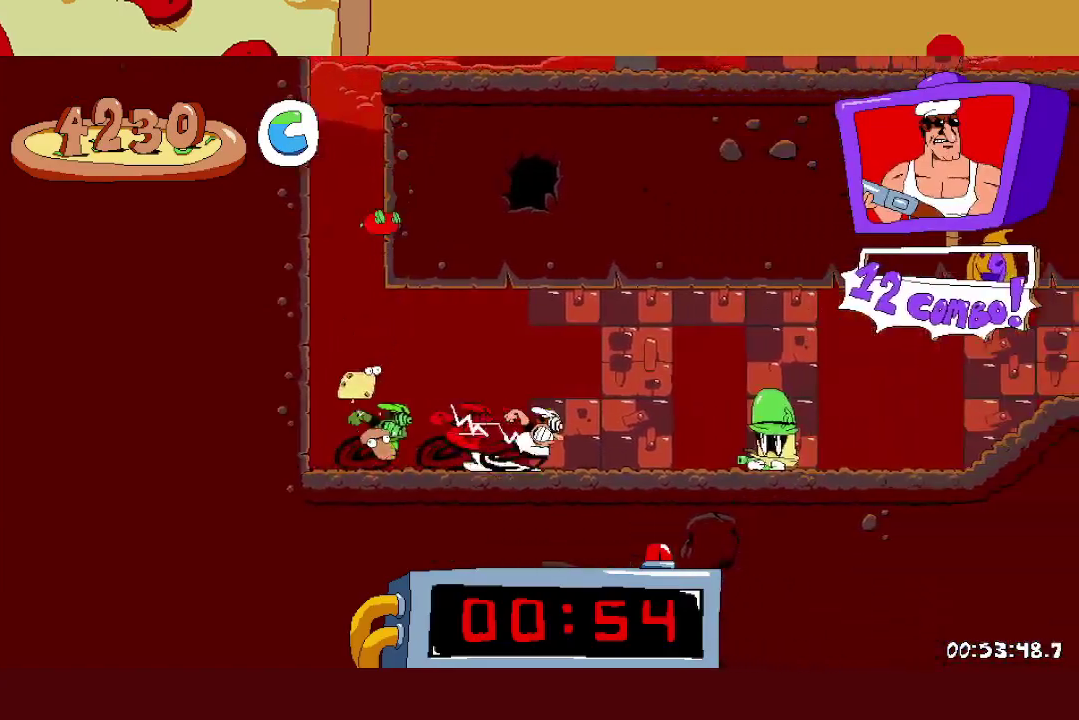
{"buttons": ["A"], "left_stick": "right", "events": [[367, "A", "down"]]}